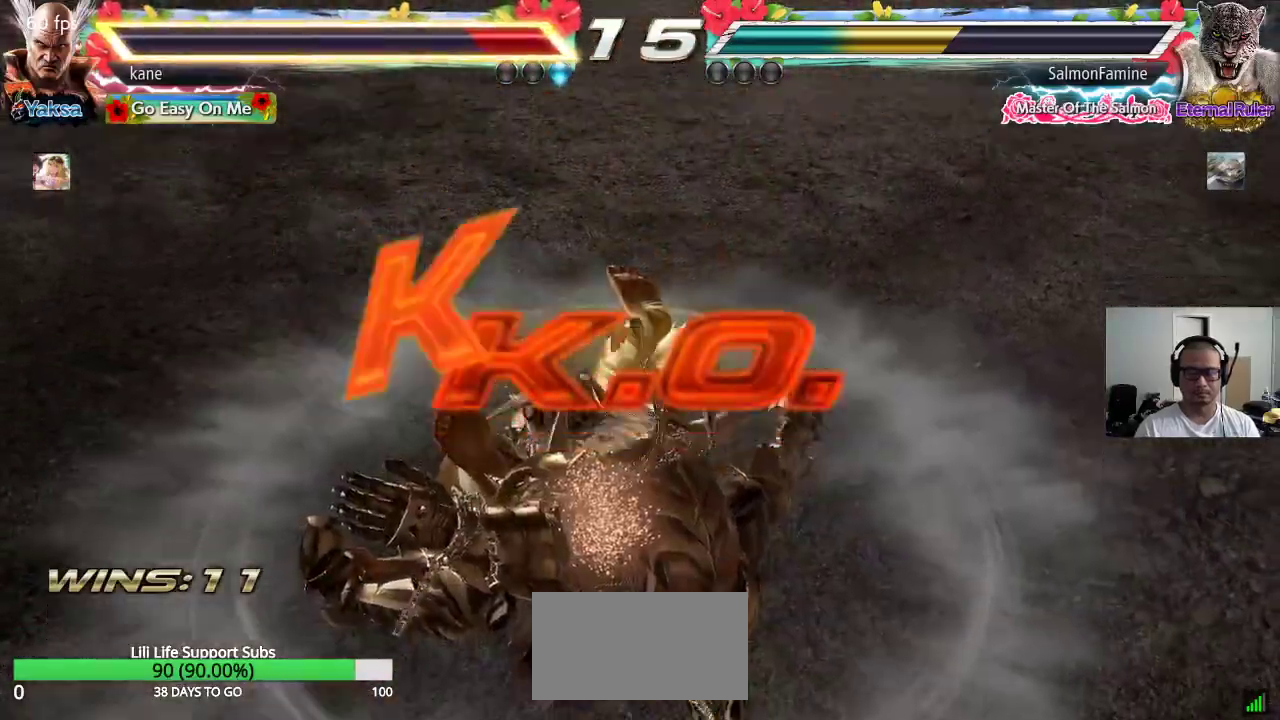
Gameplay with a controller (arcade stick); each line is a JSON object with the inputs held at the frame after it. "events" lists button and stick changes between this image and that frame as [ms after this image, input, new state], when the widget could be followed in between. Not read: L3 R3.
{"buttons": [], "left_stick": "center", "events": [[50, "SQUARE", "up"], [83, "TRIANGLE", "up"], [417, "CIRCLE", "down"], [417, "CROSS", "down"], [467, "CROSS", "up"], [500, "CIRCLE", "up"]]}
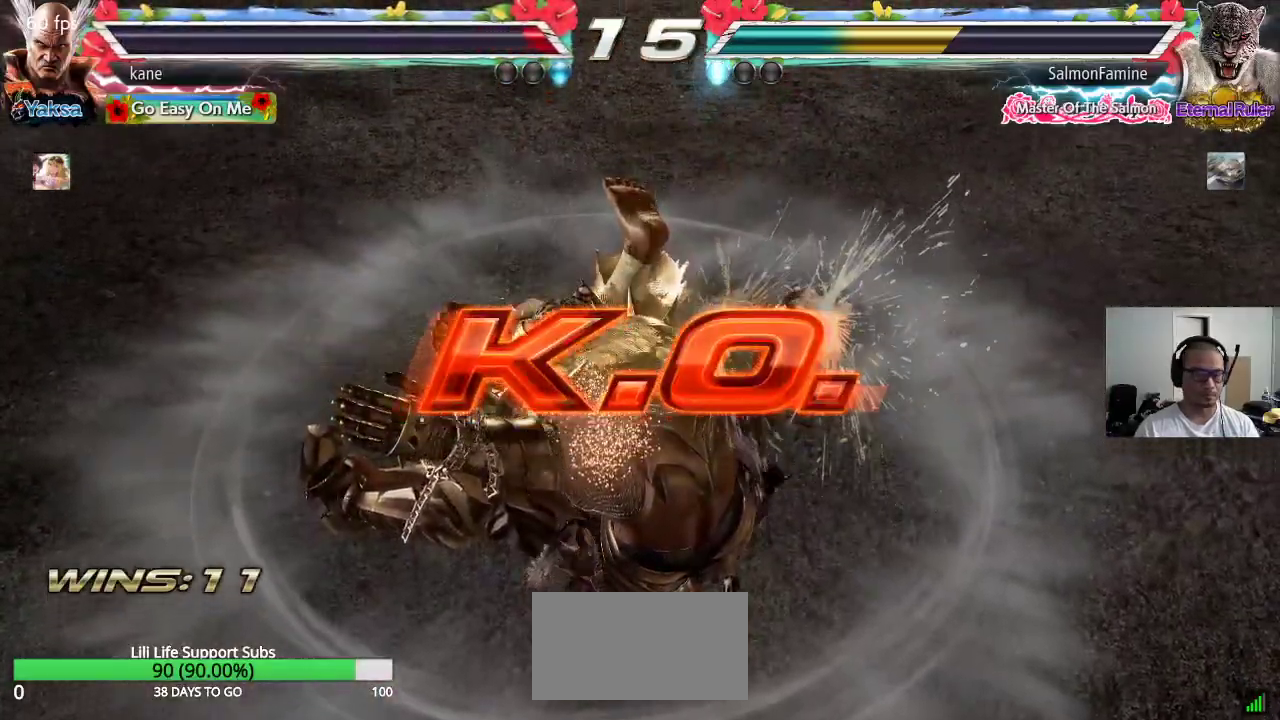
{"buttons": ["CIRCLE"], "left_stick": "center", "events": [[133, "TRIANGLE", "down"], [150, "SQUARE", "down"], [200, "SQUARE", "up"], [217, "TRIANGLE", "up"], [367, "CROSS", "down"], [383, "CIRCLE", "down"], [483, "CROSS", "up"]]}
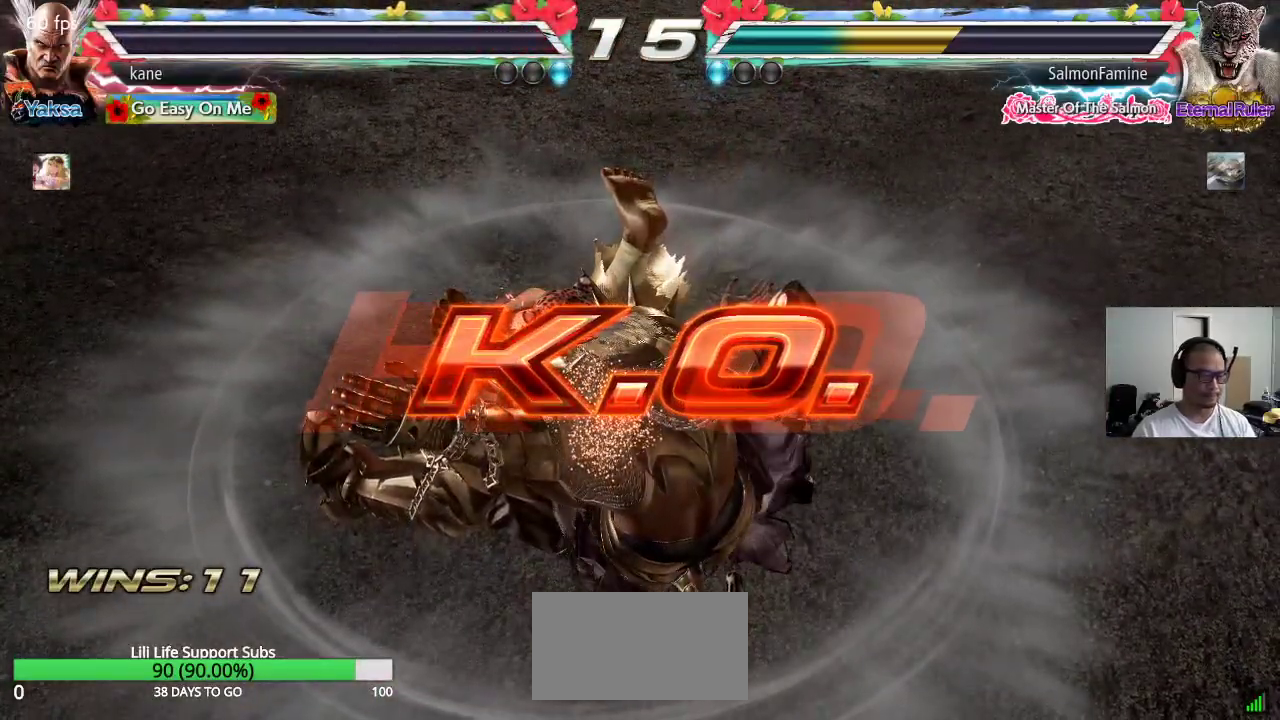
{"buttons": ["CROSS", "CIRCLE"], "left_stick": "center", "events": [[17, "CIRCLE", "up"], [233, "SQUARE", "down"], [233, "TRIANGLE", "down"], [300, "SQUARE", "up"], [317, "TRIANGLE", "up"], [467, "CROSS", "down"], [483, "CIRCLE", "down"]]}
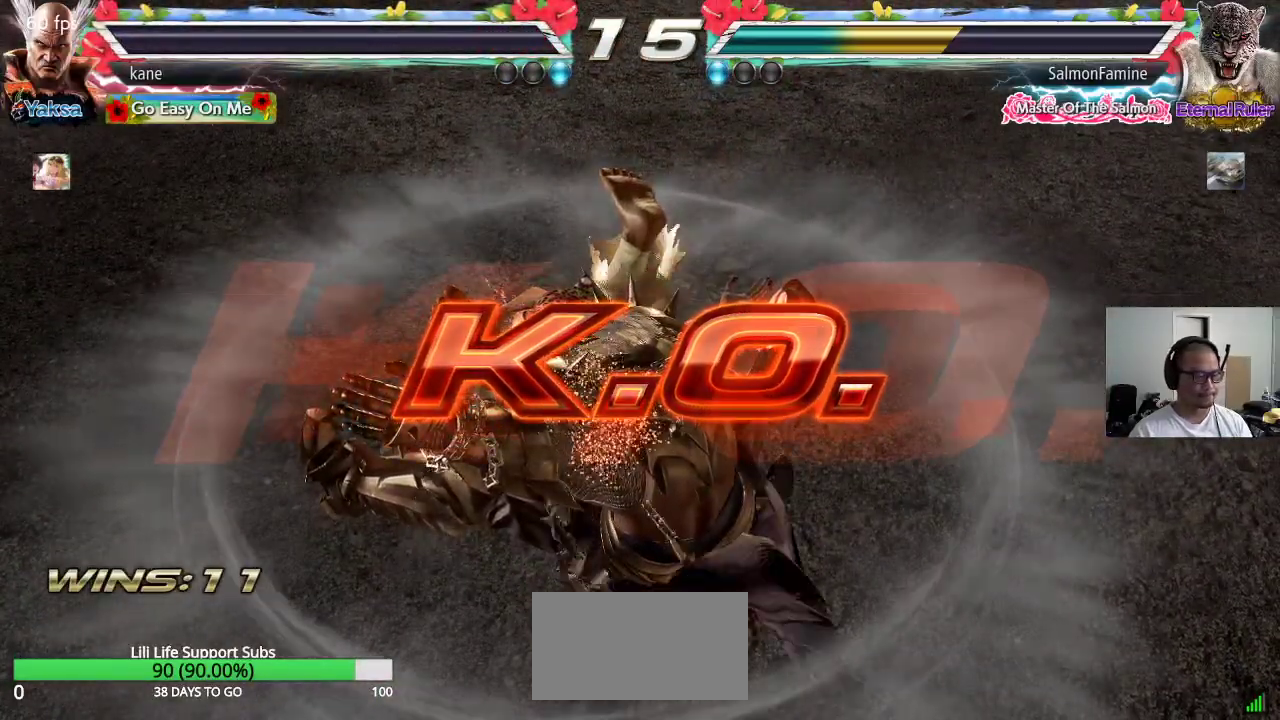
{"buttons": ["CROSS", "CIRCLE"], "left_stick": "center", "events": [[50, "CROSS", "up"], [83, "CIRCLE", "up"], [200, "SQUARE", "down"], [217, "TRIANGLE", "down"], [250, "SQUARE", "up"], [283, "TRIANGLE", "up"], [383, "CROSS", "down"], [400, "CIRCLE", "down"], [400, "SQUARE", "down"], [483, "SQUARE", "up"]]}
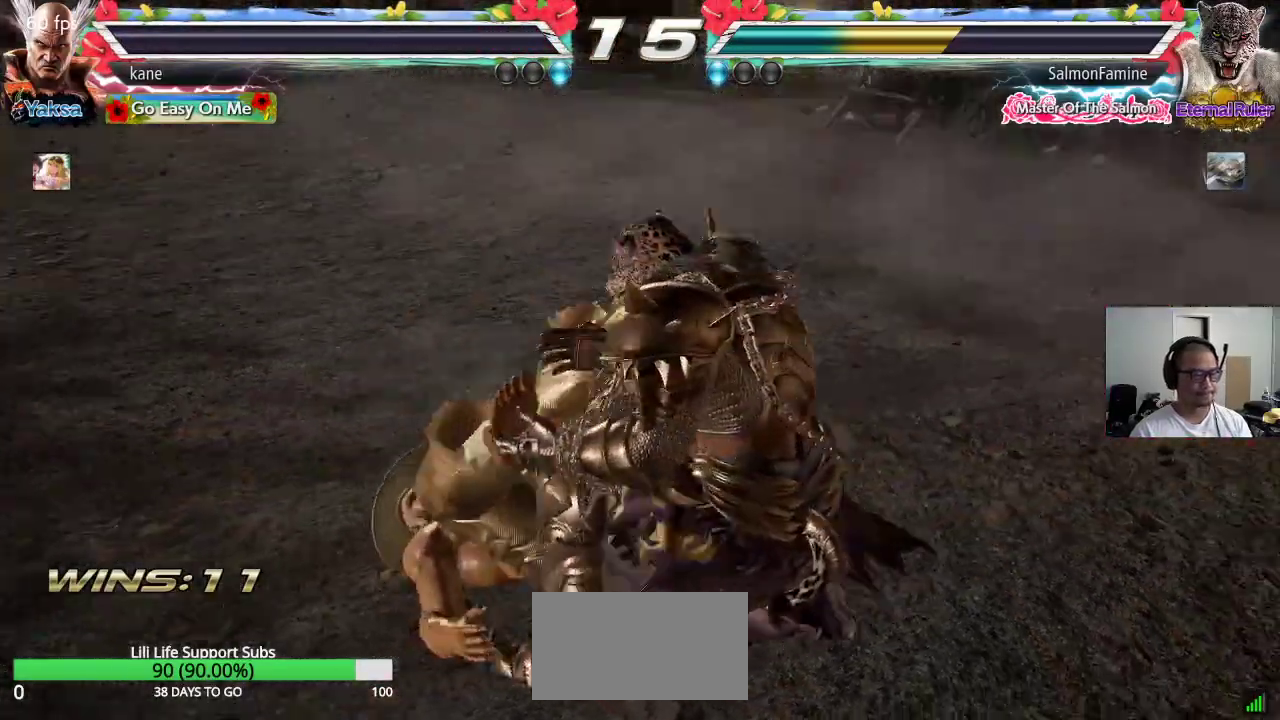
{"buttons": [], "left_stick": "center", "events": [[67, "CROSS", "up"], [133, "CIRCLE", "up"]]}
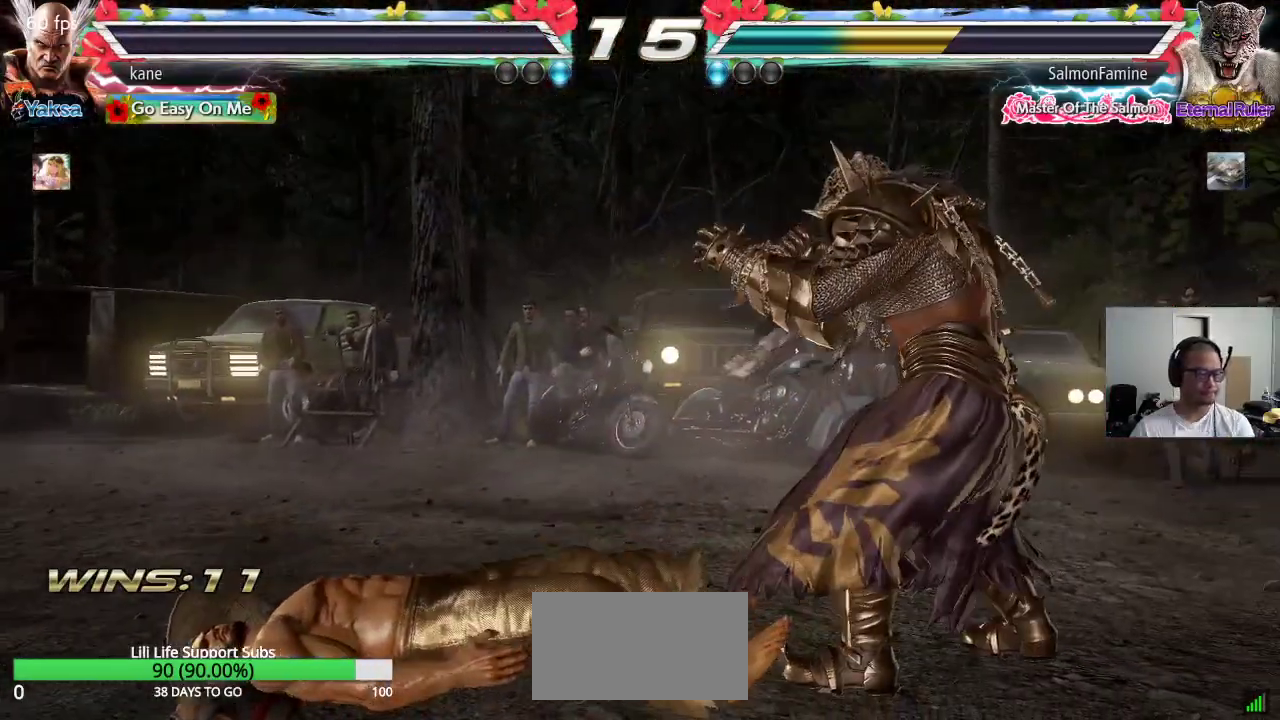
{"buttons": [], "left_stick": "center", "events": []}
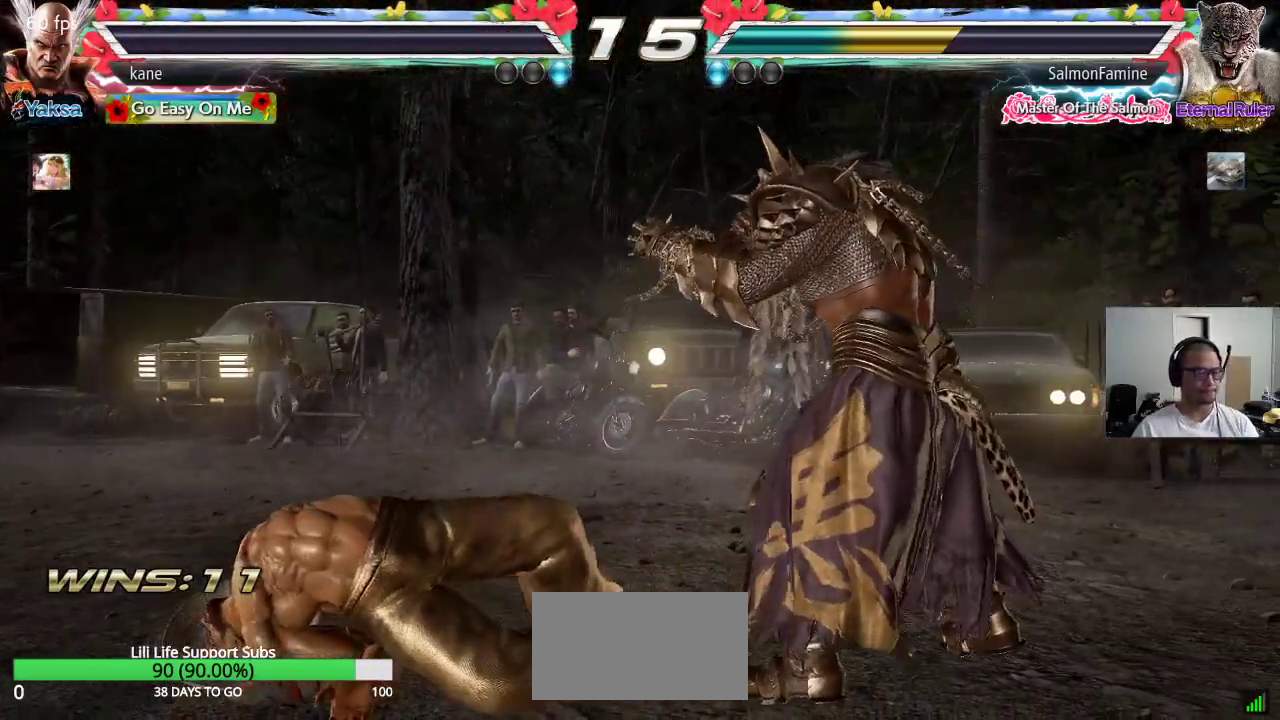
{"buttons": [], "left_stick": "down", "events": [[117, "left_stick", "right"], [200, "left_stick", "down"], [267, "left_stick", "left"], [350, "left_stick", "up"], [450, "left_stick", "right"], [500, "left_stick", "down"]]}
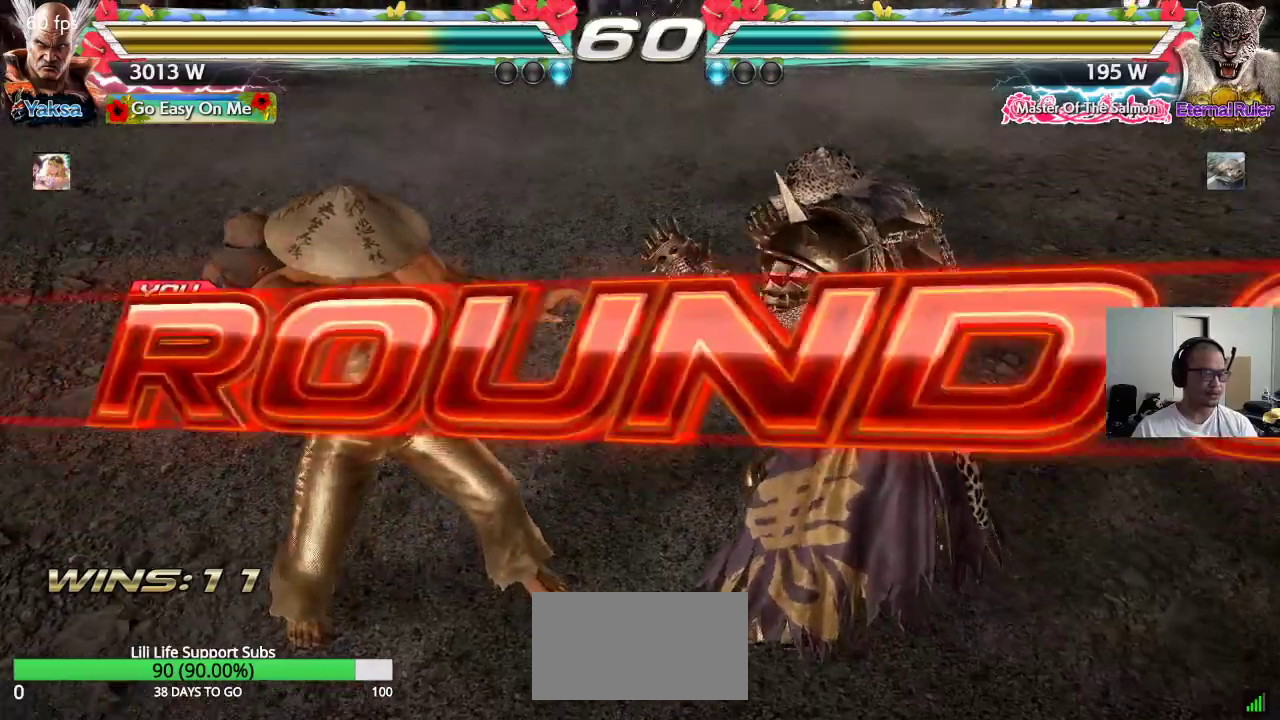
{"buttons": ["CROSS"], "left_stick": "center", "events": [[117, "left_stick", "left"], [133, "CROSS", "down"], [183, "SQUARE", "down"], [183, "left_stick", "up"], [250, "CROSS", "up"], [300, "left_stick", "right"], [317, "CROSS", "down"], [333, "SQUARE", "up"], [350, "left_stick", "down"], [367, "TRIANGLE", "down"], [400, "CROSS", "up"], [433, "left_stick", "center"], [450, "TRIANGLE", "up"], [483, "CROSS", "down"]]}
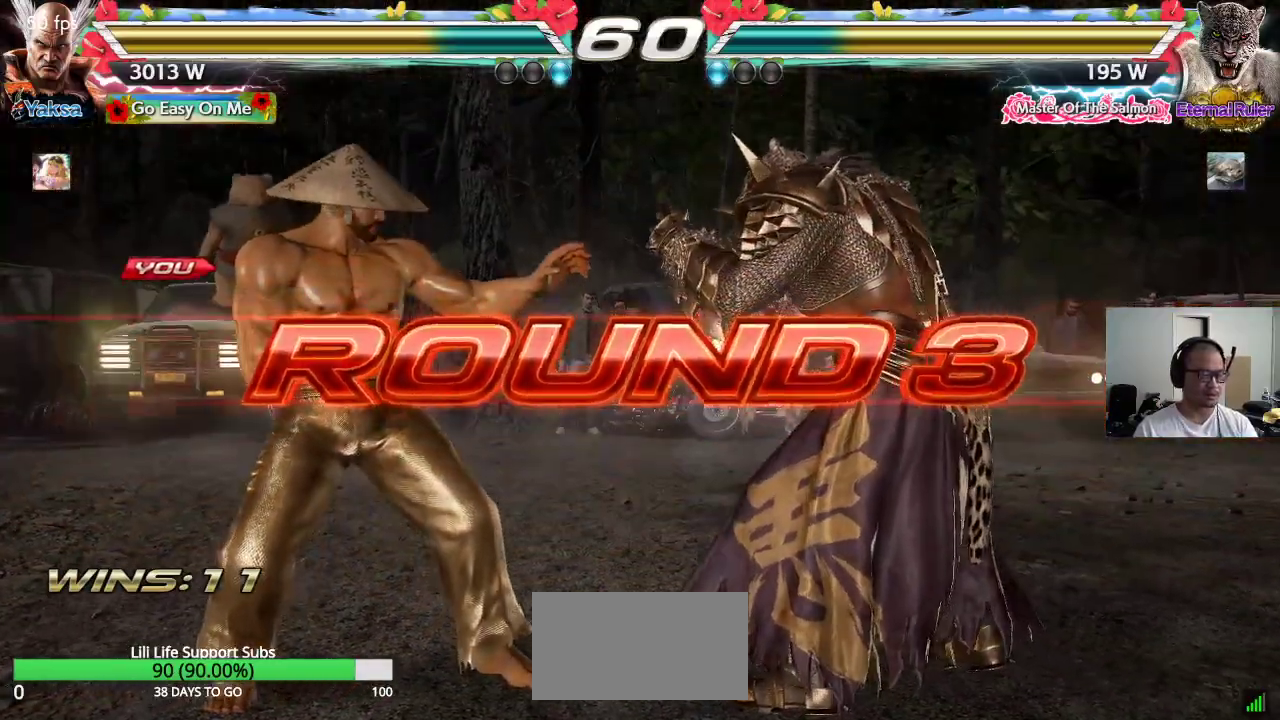
{"buttons": ["CROSS", "SQUARE"], "left_stick": "center", "events": [[33, "CROSS", "up"], [33, "TRIANGLE", "down"], [117, "TRIANGLE", "up"], [133, "CROSS", "down"], [200, "CROSS", "up"], [200, "TRIANGLE", "down"], [300, "CROSS", "down"], [300, "SQUARE", "down"], [300, "TRIANGLE", "up"], [367, "CROSS", "up"], [367, "SQUARE", "up"], [367, "TRIANGLE", "down"], [467, "CROSS", "down"], [467, "SQUARE", "down"], [483, "TRIANGLE", "up"]]}
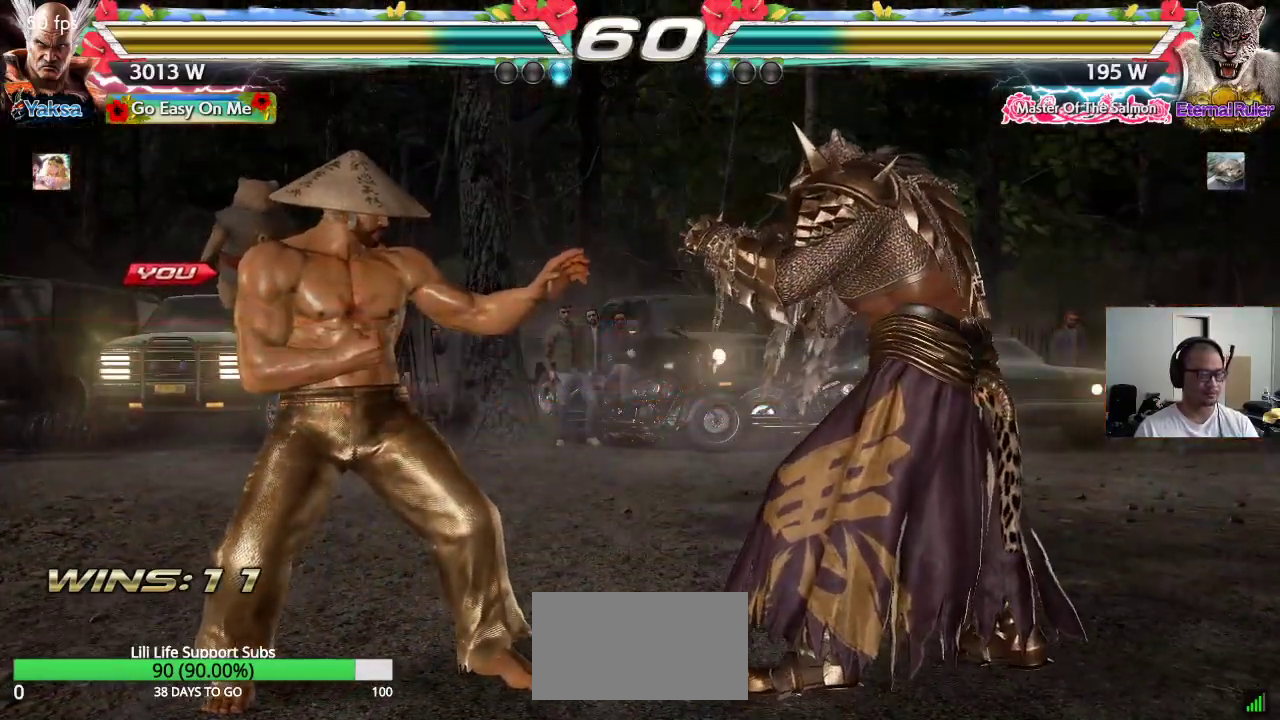
{"buttons": [], "left_stick": "center", "events": [[33, "TRIANGLE", "down"], [50, "CROSS", "up"], [433, "TRIANGLE", "up"], [500, "SQUARE", "up"]]}
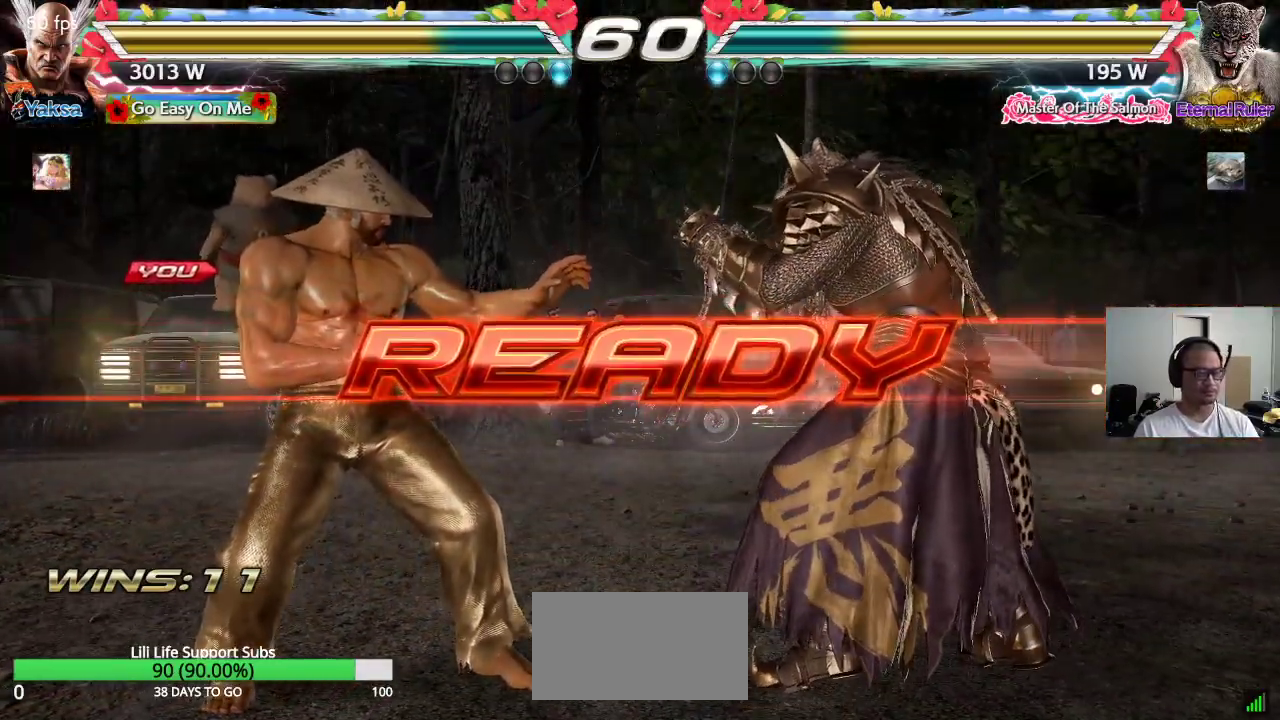
{"buttons": [], "left_stick": "center", "events": []}
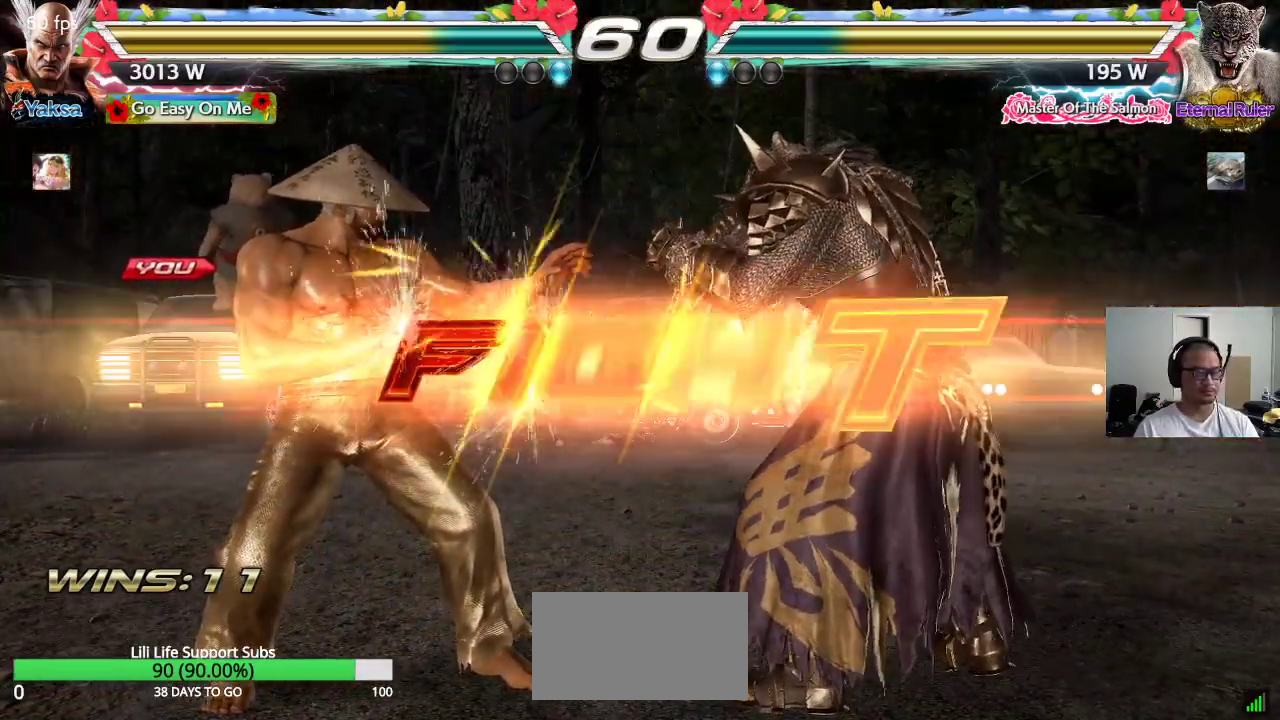
{"buttons": ["SQUARE"], "left_stick": "right", "events": [[333, "left_stick", "right"], [400, "SQUARE", "down"]]}
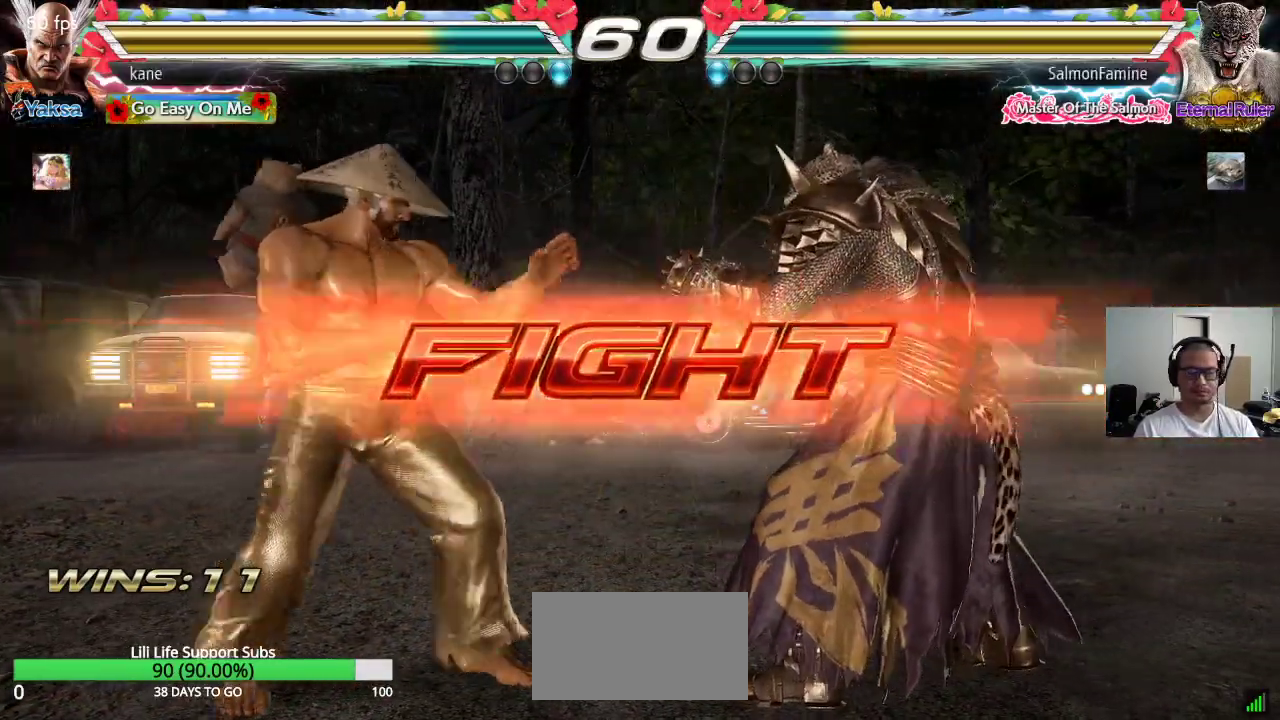
{"buttons": [], "left_stick": "center", "events": [[67, "left_stick", "center"], [167, "SQUARE", "up"], [167, "left_stick", "left"], [433, "left_stick", "right"], [500, "left_stick", "center"]]}
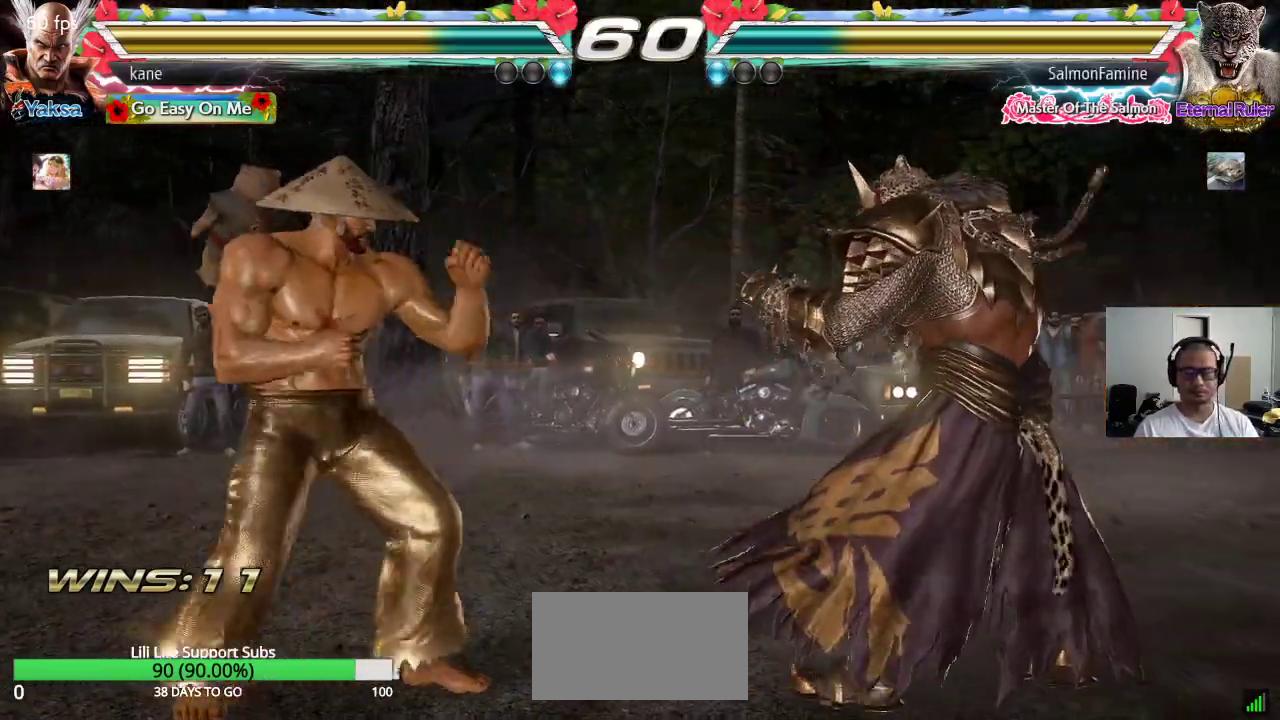
{"buttons": ["CIRCLE"], "left_stick": "center", "events": [[50, "left_stick", "right"], [167, "left_stick", "up-right"], [200, "CROSS", "down"], [267, "CROSS", "up"], [300, "left_stick", "center"], [317, "CIRCLE", "down"], [400, "CIRCLE", "up"], [417, "CROSS", "down"], [483, "CIRCLE", "down"], [483, "CROSS", "up"]]}
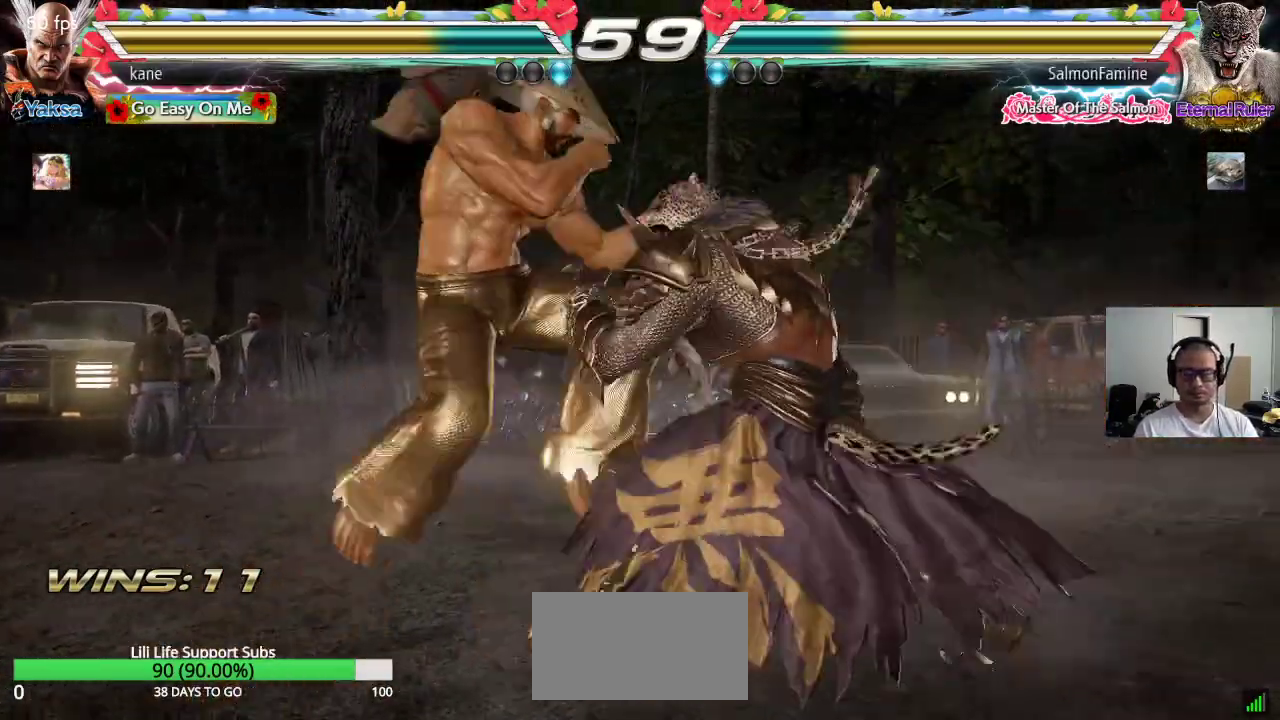
{"buttons": [], "left_stick": "center", "events": [[50, "CIRCLE", "up"], [67, "CROSS", "down"], [150, "CIRCLE", "down"], [167, "CROSS", "up"], [283, "CIRCLE", "up"]]}
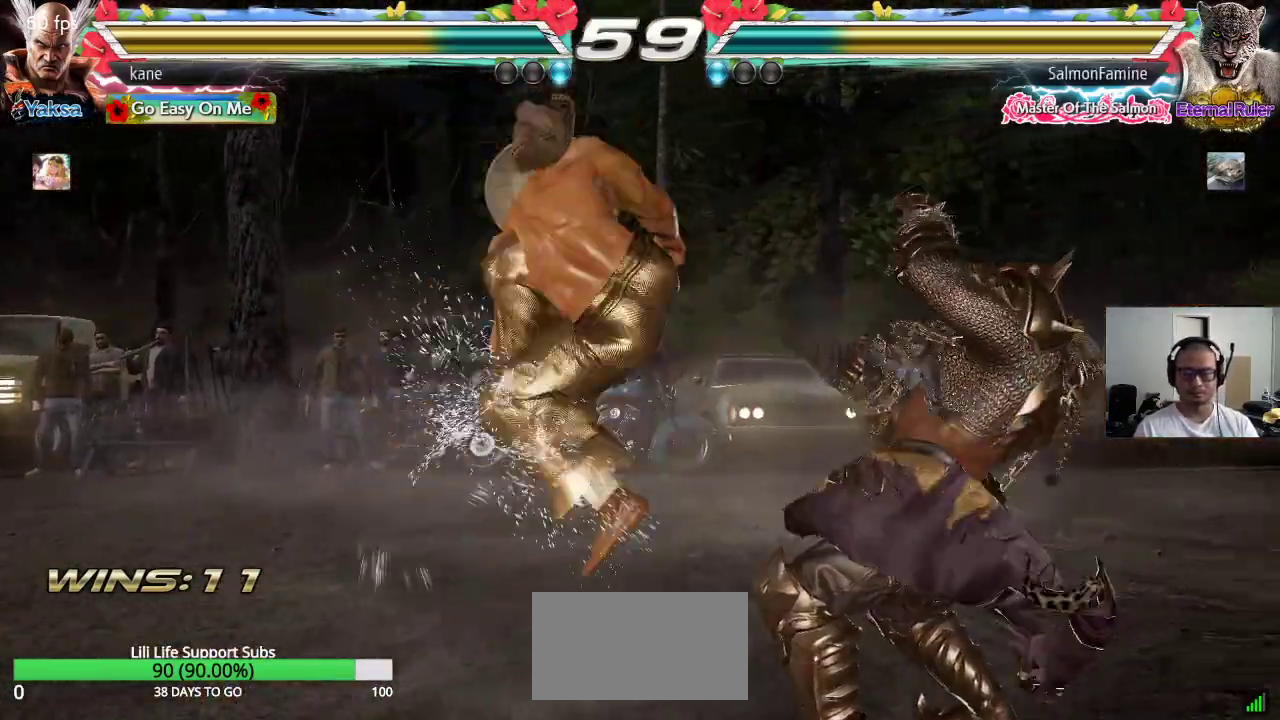
{"buttons": [], "left_stick": "right", "events": [[450, "left_stick", "right"]]}
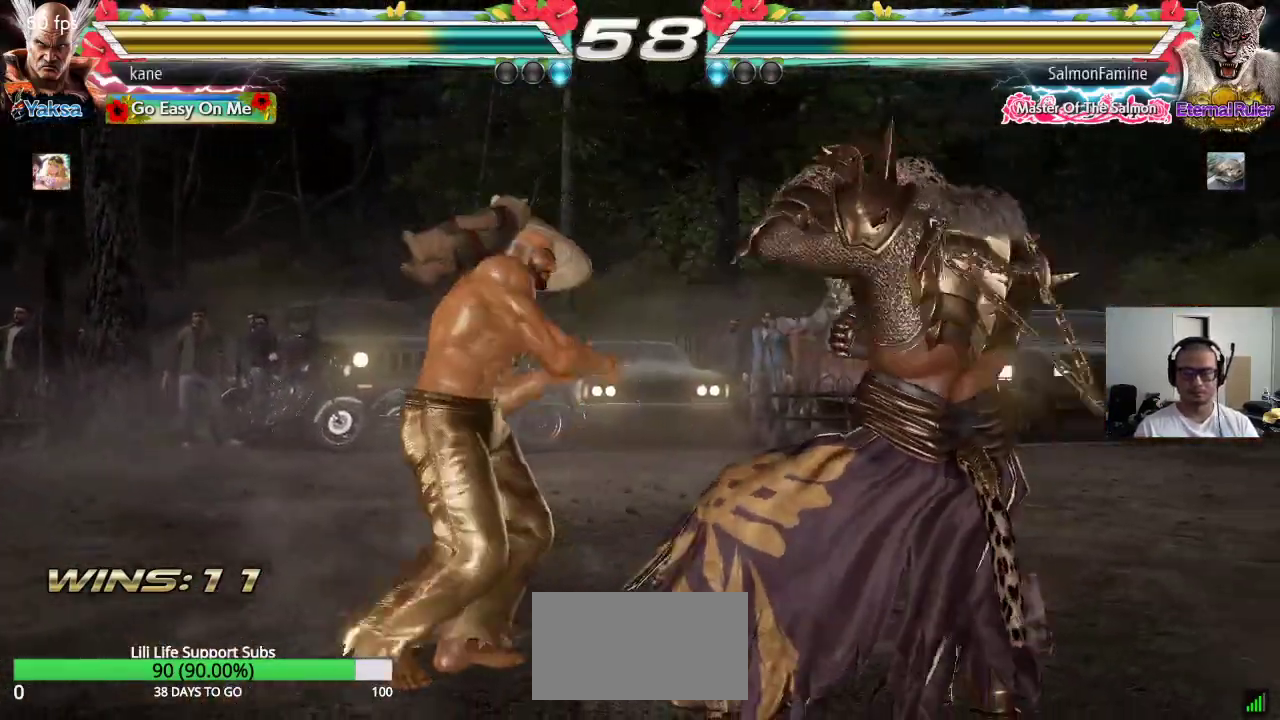
{"buttons": [], "left_stick": "center", "events": [[17, "CROSS", "down"], [83, "CROSS", "up"], [100, "TRIANGLE", "down"], [150, "CROSS", "down"], [167, "TRIANGLE", "up"], [217, "TRIANGLE", "down"], [250, "CROSS", "up"], [333, "TRIANGLE", "up"], [500, "left_stick", "center"]]}
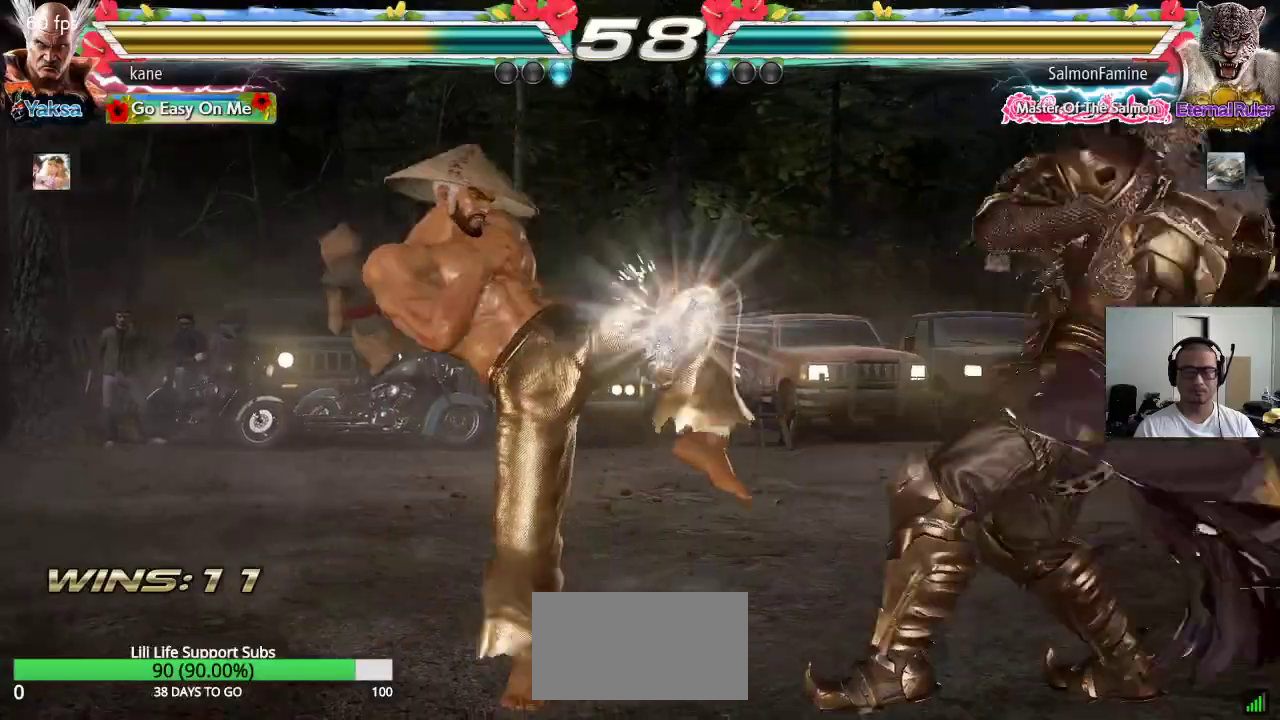
{"buttons": [], "left_stick": "down", "events": [[250, "left_stick", "down"], [300, "left_stick", "center"], [383, "left_stick", "down"]]}
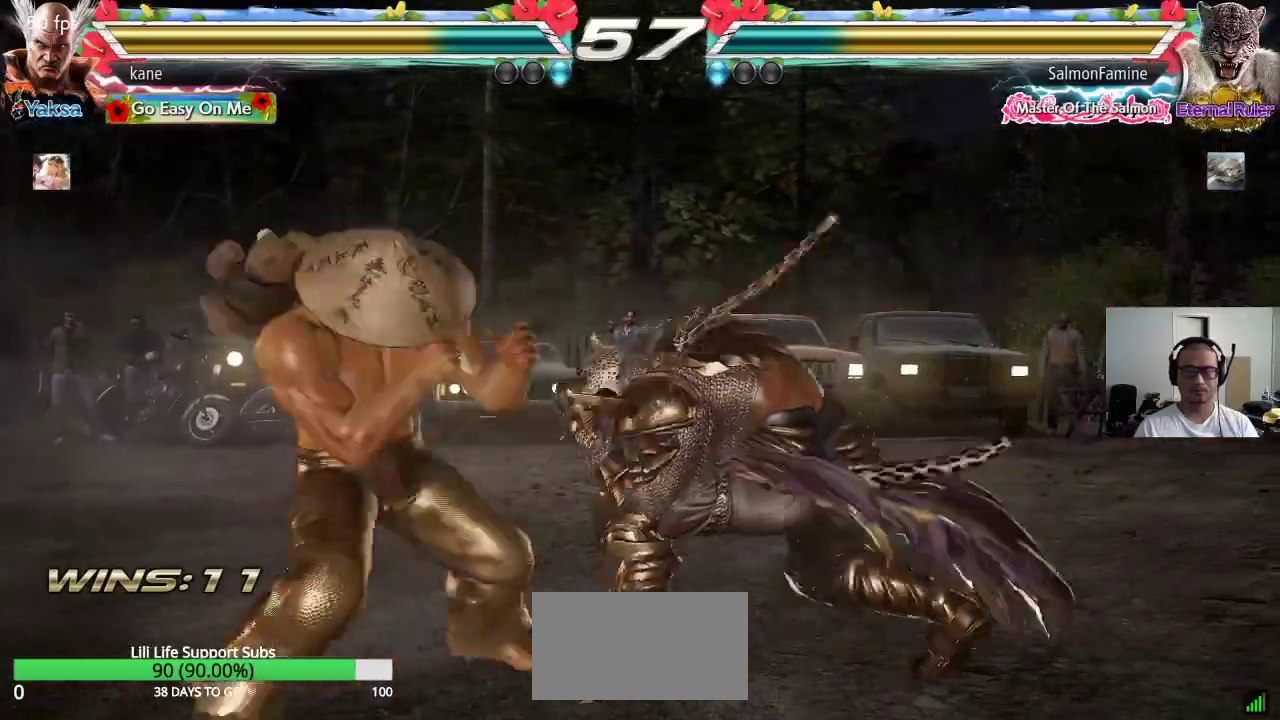
{"buttons": [], "left_stick": "center", "events": [[117, "left_stick", "center"], [133, "SQUARE", "down"], [167, "SQUARE", "up"], [217, "SQUARE", "down"], [283, "SQUARE", "up"], [300, "SQUARE", "down"], [383, "SQUARE", "up"]]}
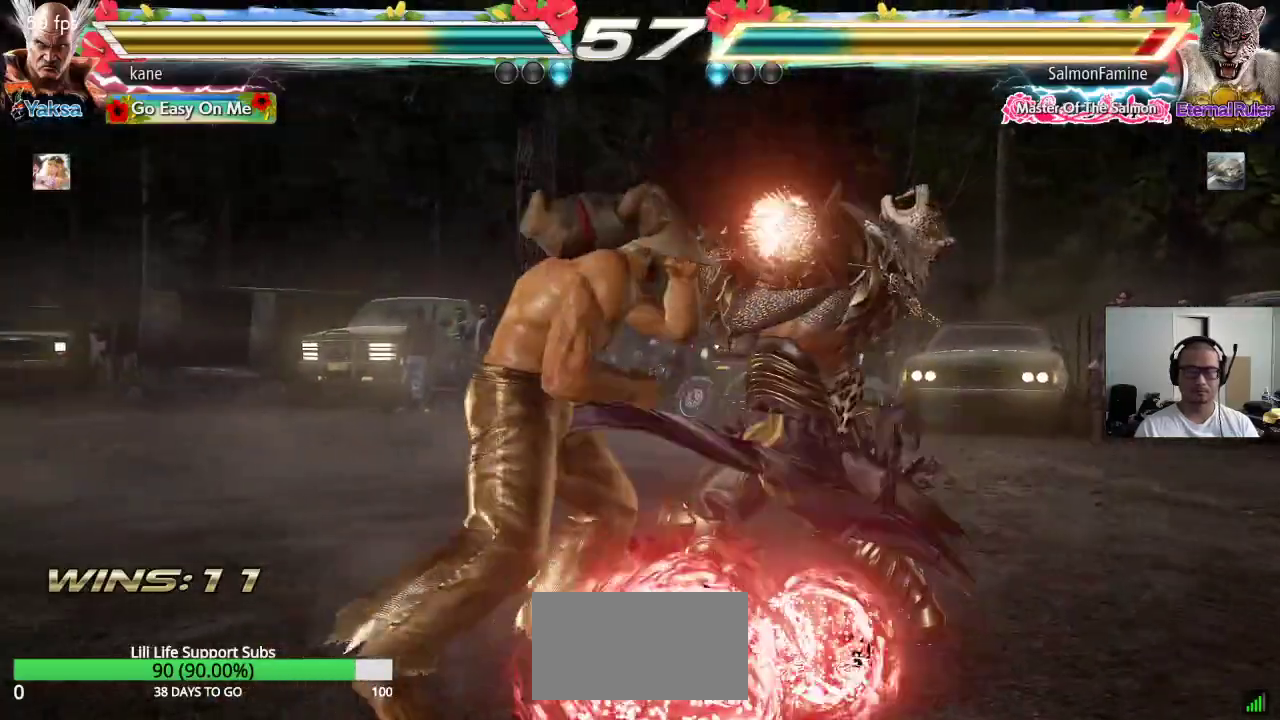
{"buttons": ["SQUARE"], "left_stick": "center", "events": [[133, "TRIANGLE", "down"], [217, "TRIANGLE", "up"], [233, "TRIANGLE", "down"], [367, "CROSS", "down"], [383, "TRIANGLE", "up"], [417, "SQUARE", "down"], [500, "CROSS", "up"]]}
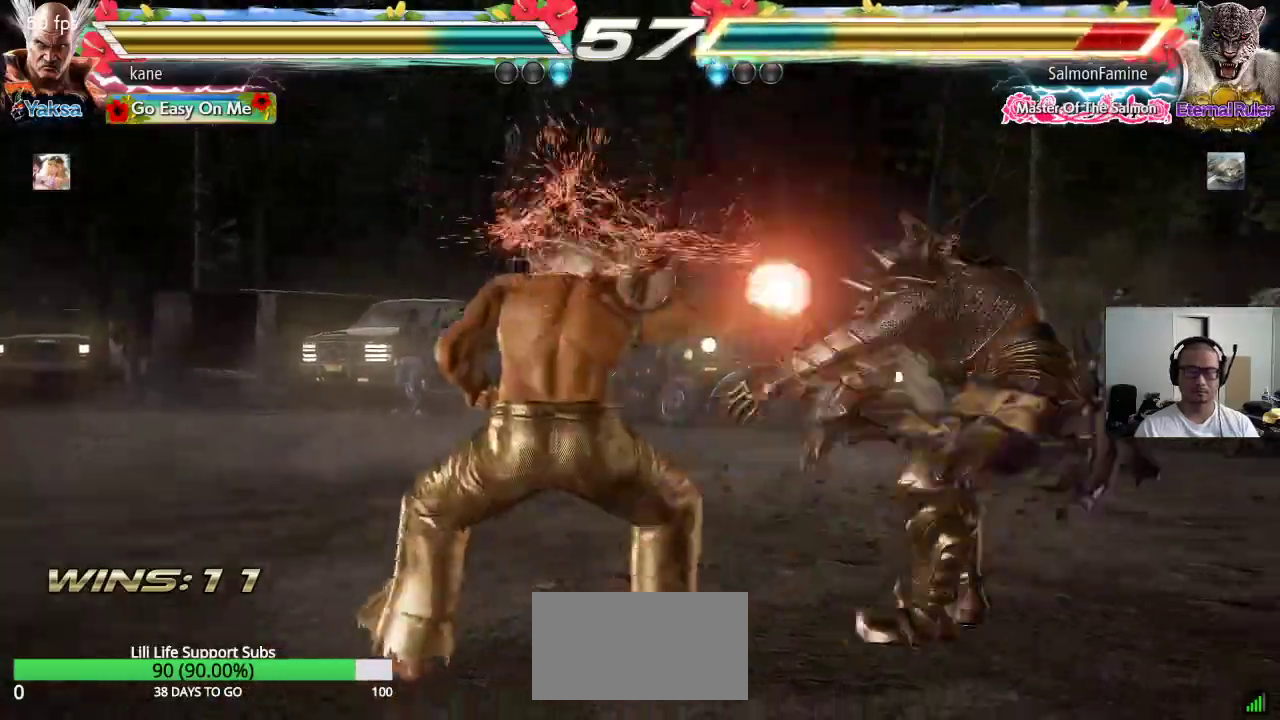
{"buttons": [], "left_stick": "right", "events": [[50, "SQUARE", "up"], [383, "left_stick", "right"], [450, "left_stick", "center"], [500, "left_stick", "right"]]}
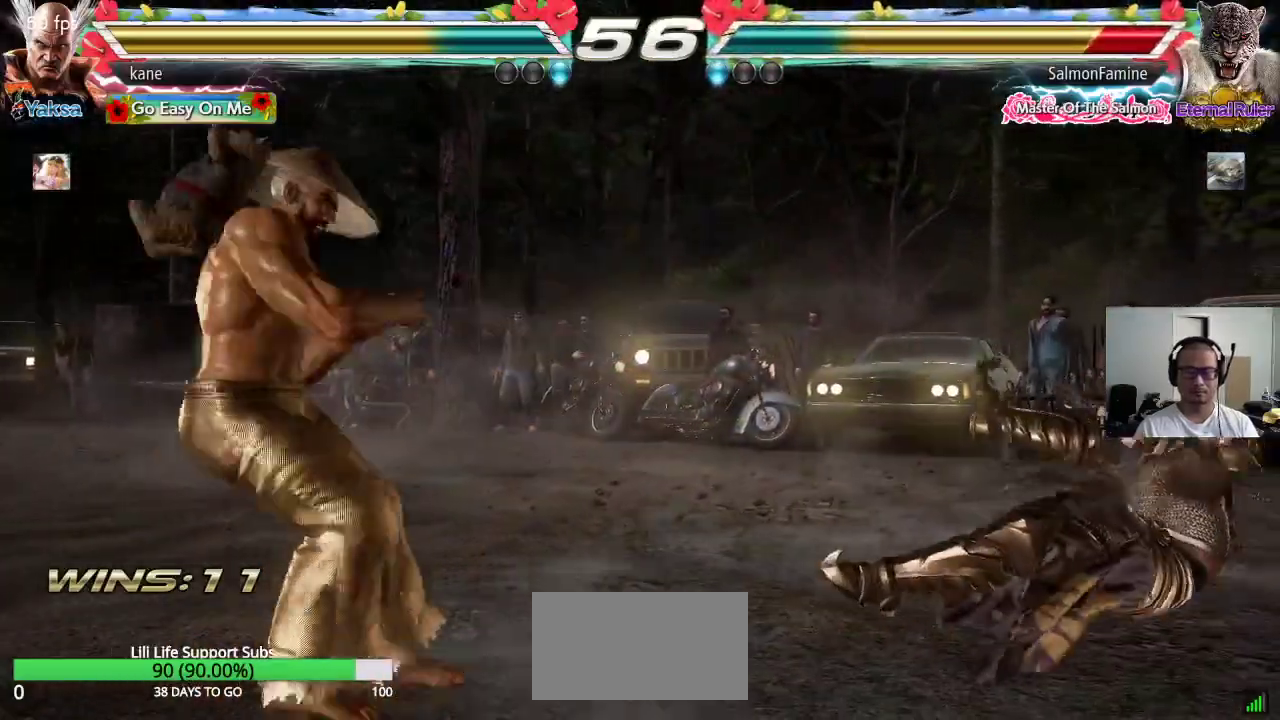
{"buttons": [], "left_stick": "left", "events": [[117, "left_stick", "center"], [167, "left_stick", "down"], [300, "left_stick", "left"], [367, "left_stick", "center"], [417, "left_stick", "left"]]}
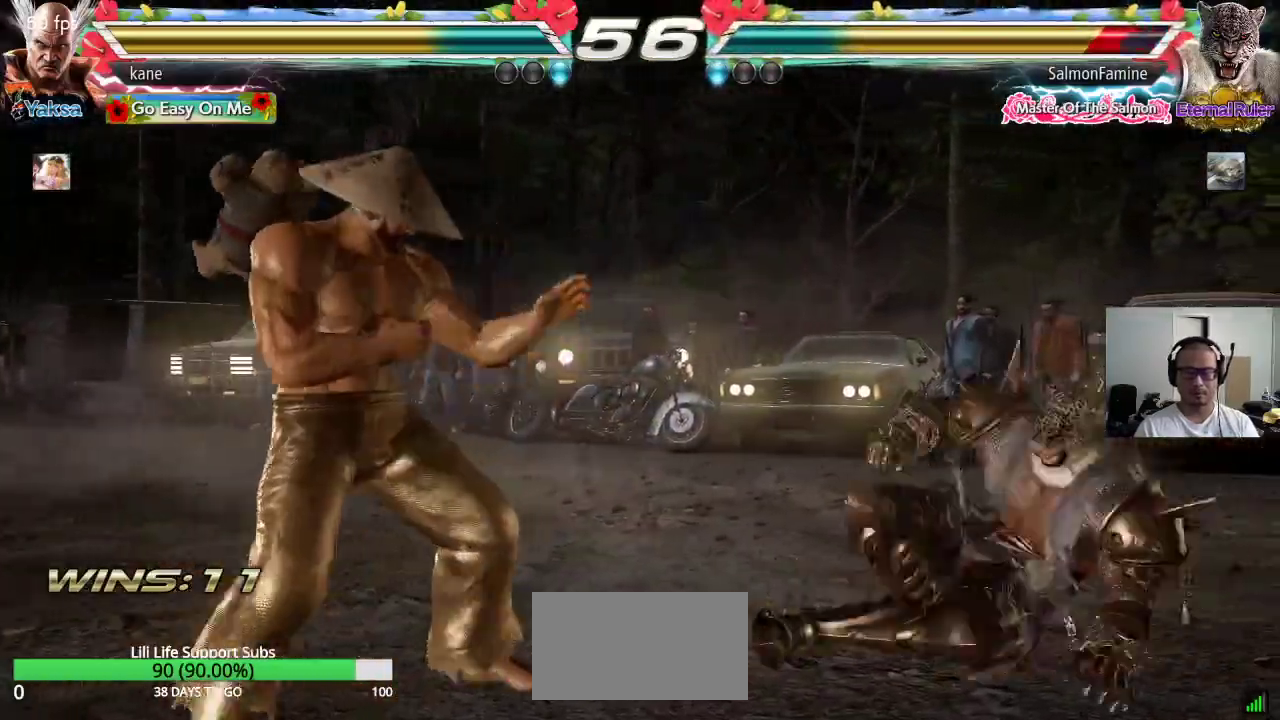
{"buttons": [], "left_stick": "right", "events": [[150, "left_stick", "center"], [283, "left_stick", "right"], [333, "left_stick", "center"], [383, "left_stick", "right"]]}
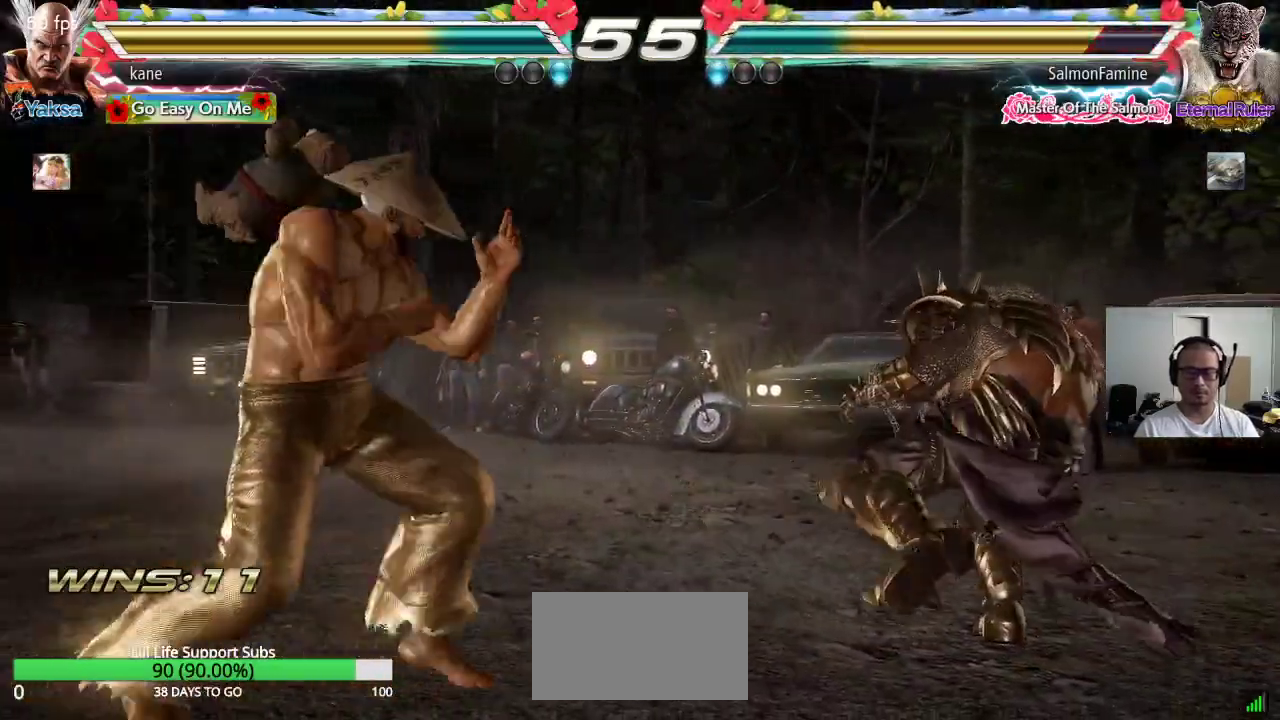
{"buttons": ["CIRCLE"], "left_stick": "right", "events": [[83, "left_stick", "center"], [283, "left_stick", "left"], [383, "left_stick", "right"], [467, "CIRCLE", "down"]]}
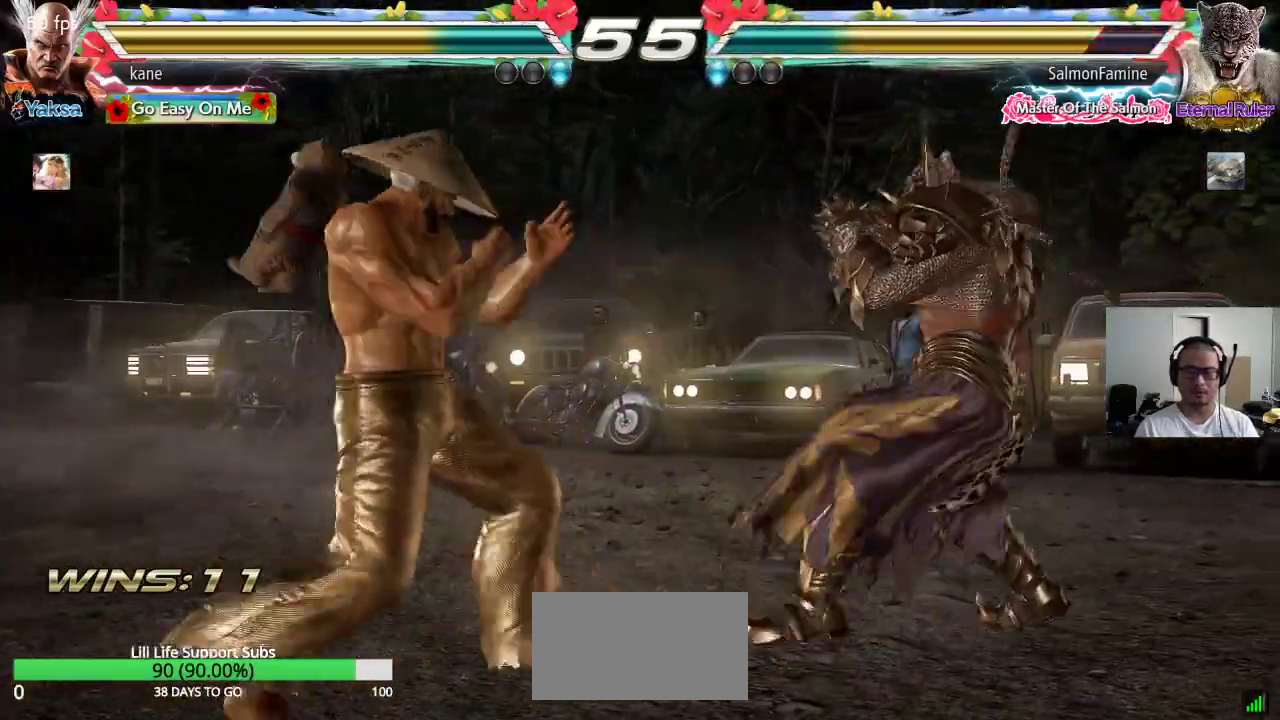
{"buttons": [], "left_stick": "center", "events": [[33, "CIRCLE", "up"], [50, "CROSS", "down"], [100, "TRIANGLE", "down"], [117, "CROSS", "up"], [200, "TRIANGLE", "up"], [233, "left_stick", "center"]]}
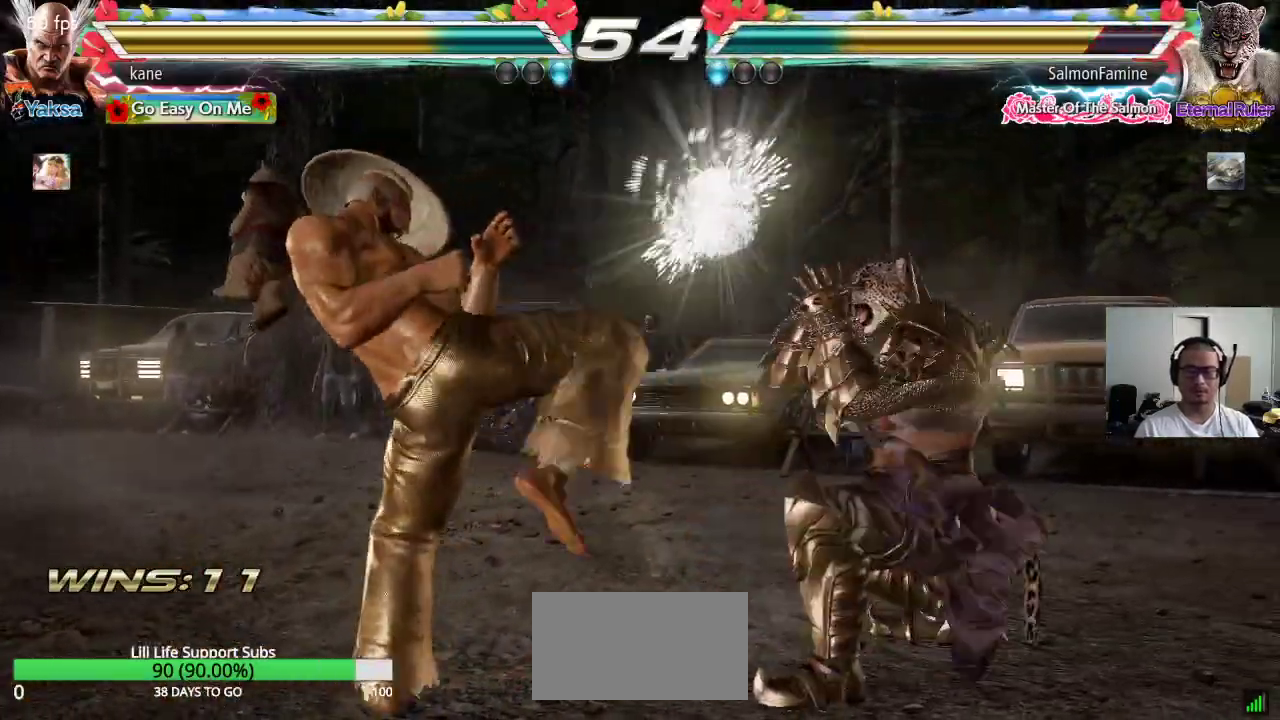
{"buttons": ["SQUARE"], "left_stick": "down-right", "events": [[83, "left_stick", "down-right"], [133, "SQUARE", "down"], [183, "SQUARE", "up"], [233, "SQUARE", "down"], [283, "SQUARE", "up"], [333, "SQUARE", "down"]]}
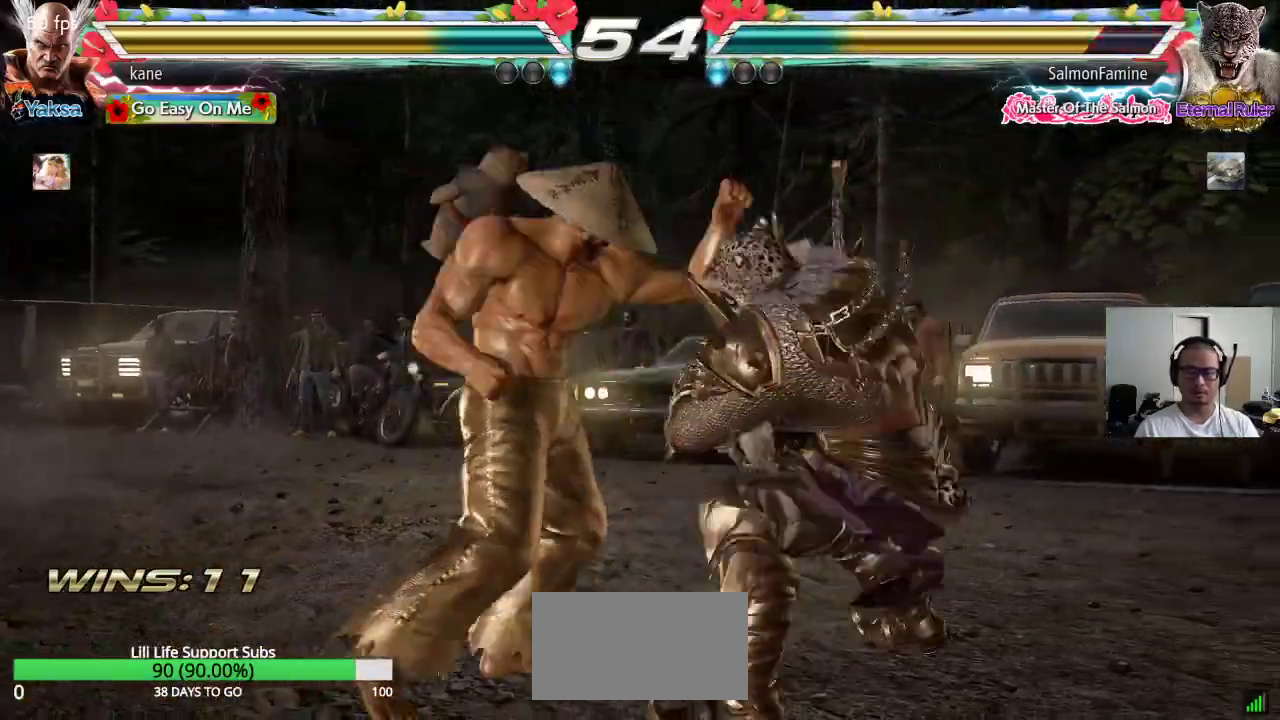
{"buttons": [], "left_stick": "down-left", "events": [[83, "SQUARE", "up"], [117, "left_stick", "center"], [450, "left_stick", "down-left"]]}
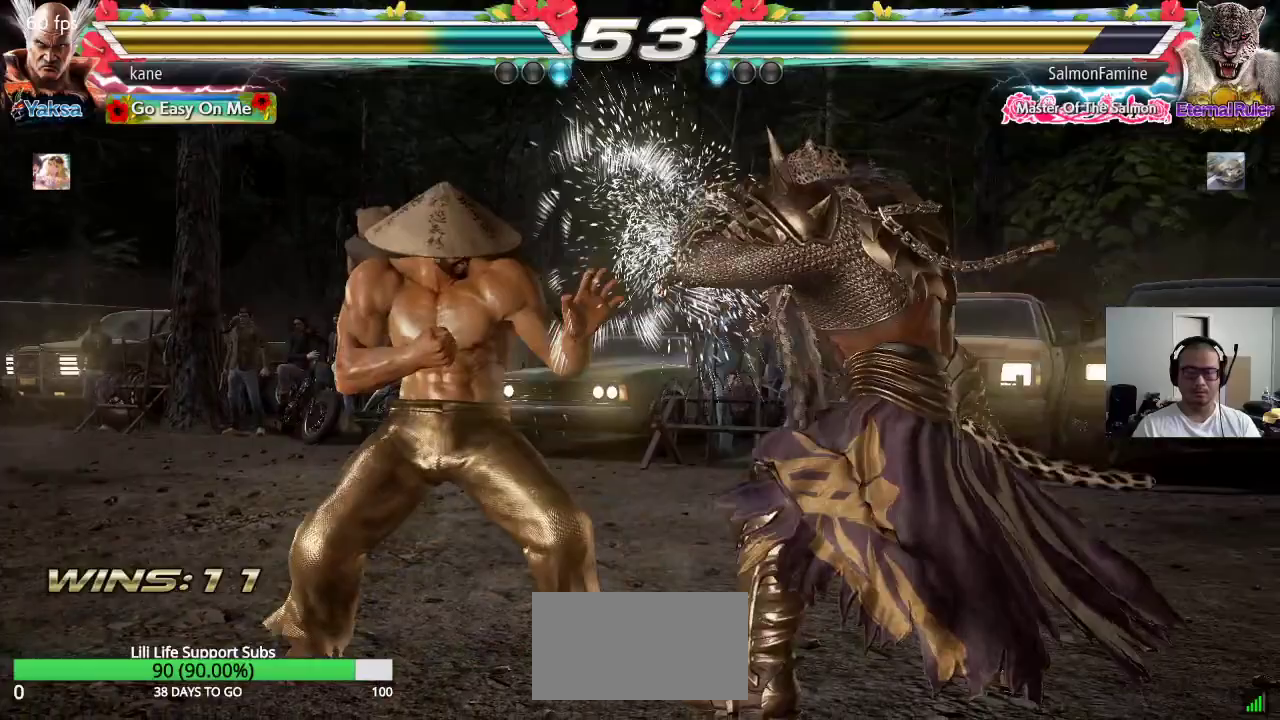
{"buttons": [], "left_stick": "down-left", "events": [[17, "CIRCLE", "down"], [83, "CIRCLE", "up"]]}
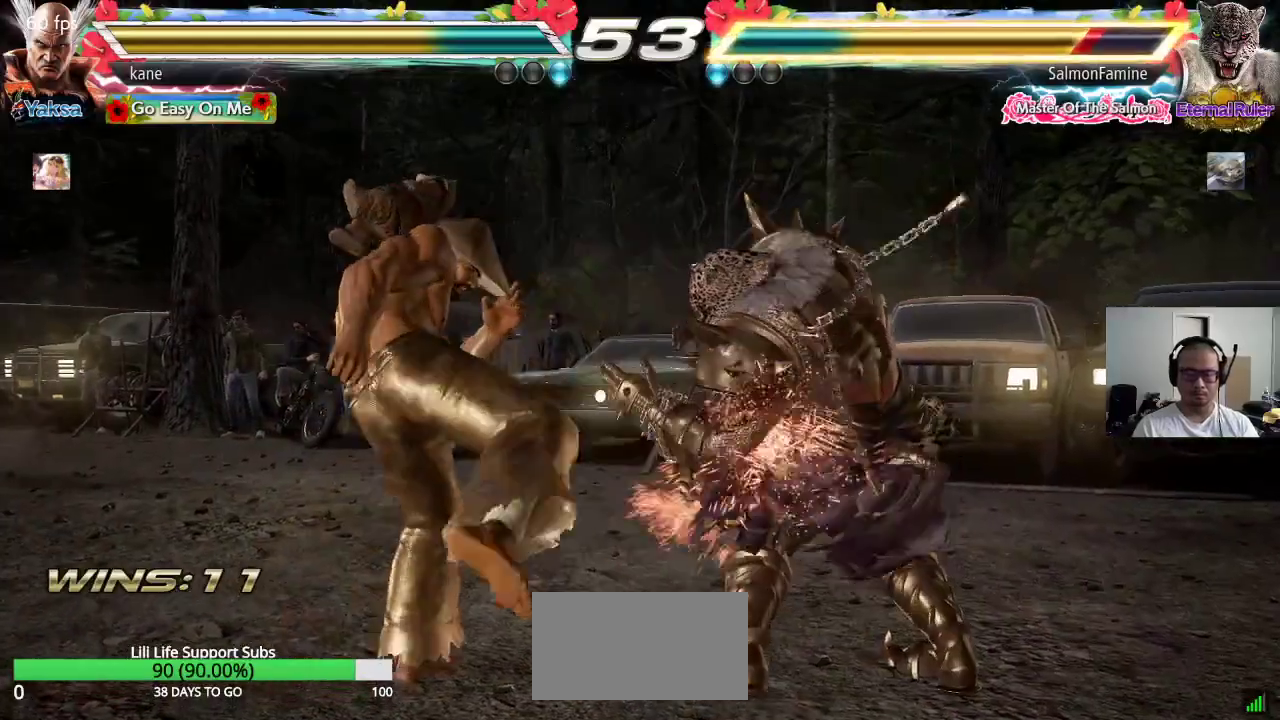
{"buttons": [], "left_stick": "left", "events": [[50, "left_stick", "center"], [267, "left_stick", "left"], [333, "left_stick", "center"], [400, "left_stick", "left"]]}
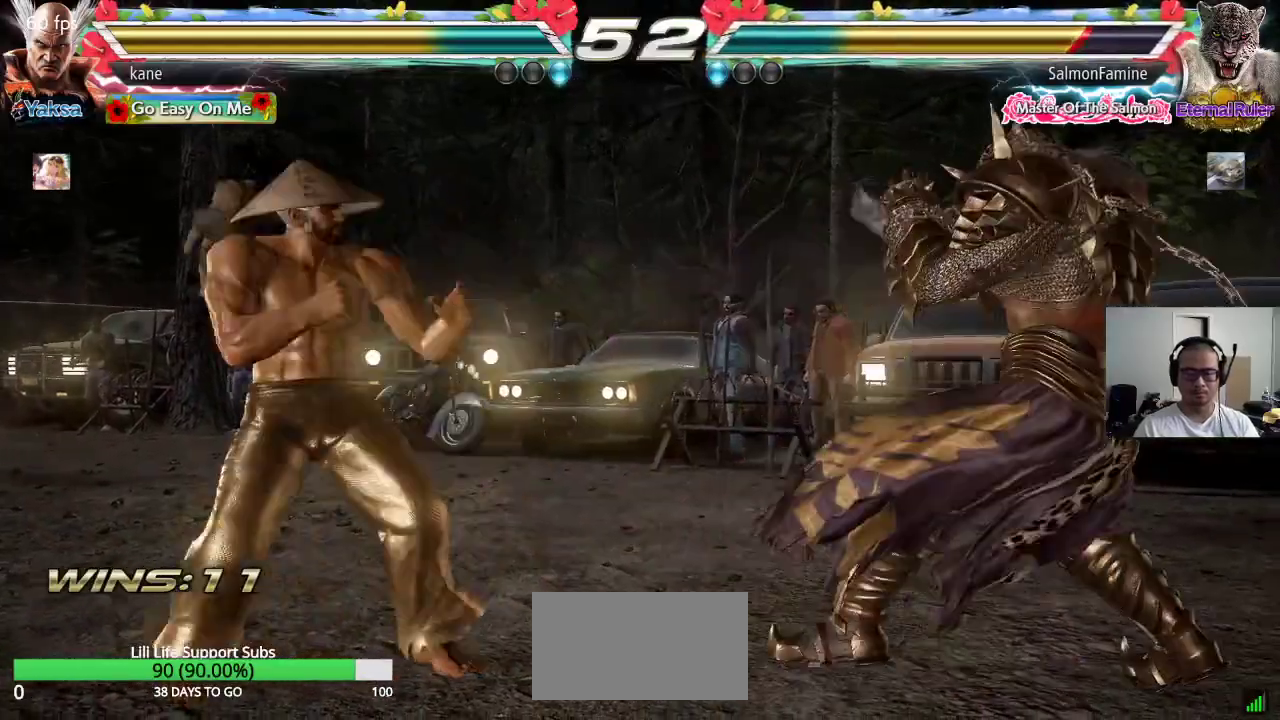
{"buttons": [], "left_stick": "right", "events": [[200, "left_stick", "right"], [267, "left_stick", "center"], [333, "left_stick", "right"]]}